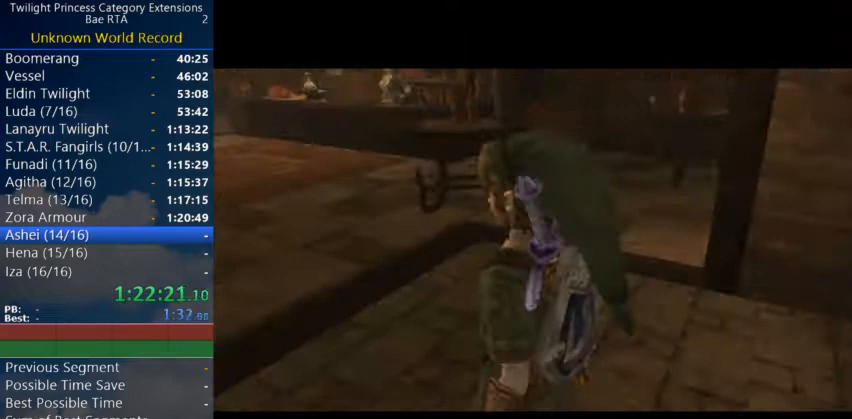
Gameplay with a controller (Nintendo layout); each line is a JSON object with the inputs held at the frame after it. "events" lists button and stick changes between this image and that frame as [ms after this image, input, new state], when the widget could be followed in between. Not read: L3 R3.
{"buttons": [], "left_stick": "up", "right_stick": "center", "events": [[100, "left_stick", "up"]]}
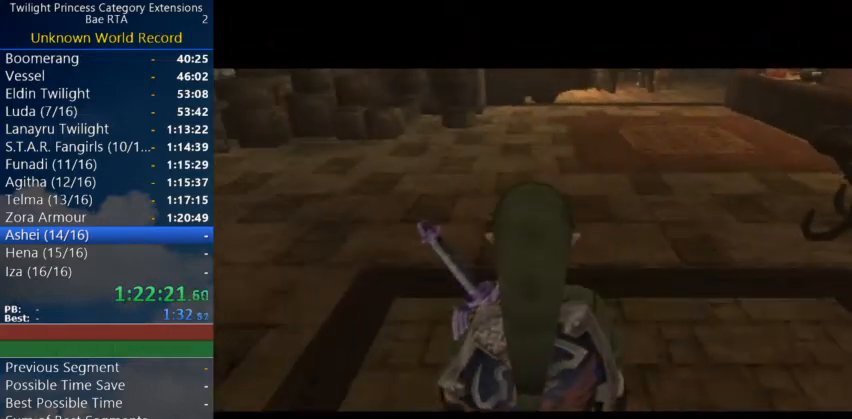
{"buttons": [], "left_stick": "up", "right_stick": "center", "events": []}
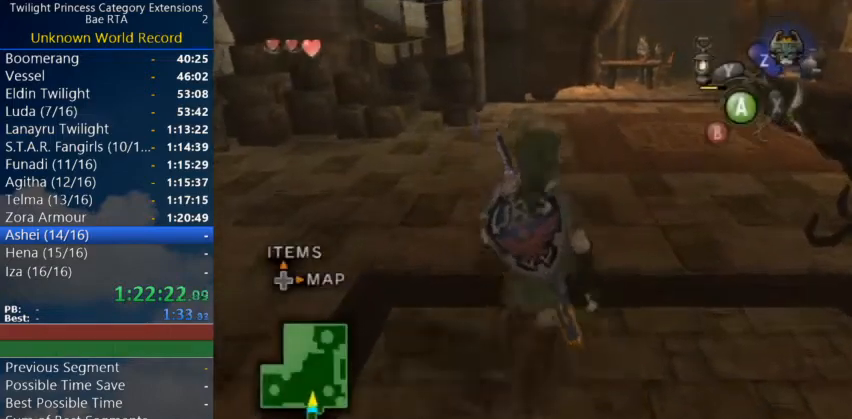
{"buttons": [], "left_stick": "up", "right_stick": "center", "events": []}
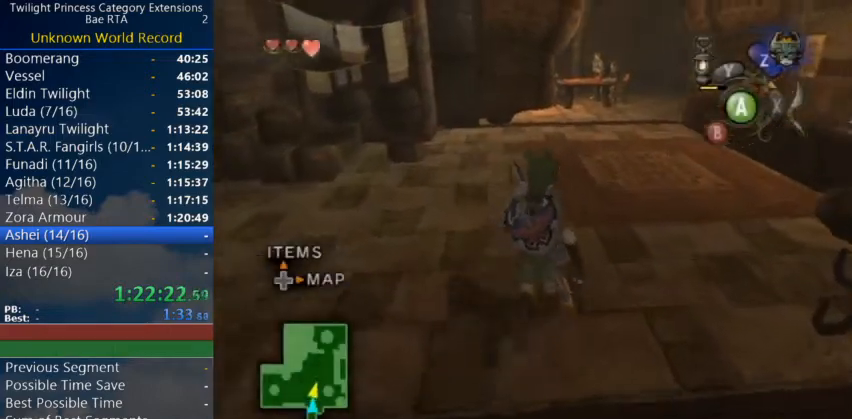
{"buttons": [], "left_stick": "up", "right_stick": "center", "events": []}
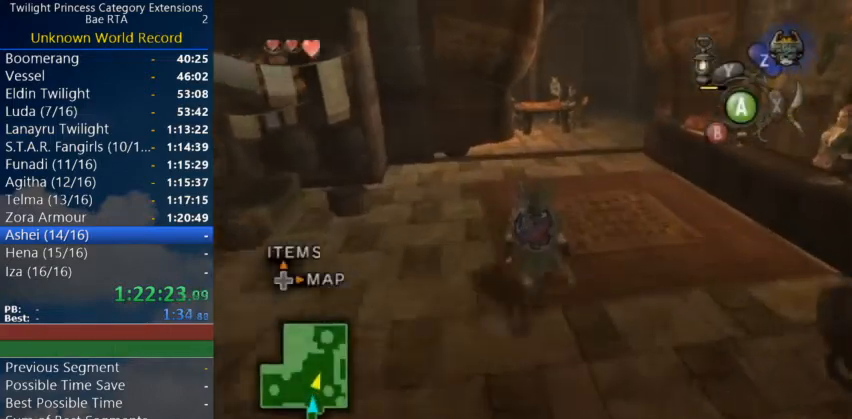
{"buttons": [], "left_stick": "up", "right_stick": "right", "events": [[167, "right_stick", "right"]]}
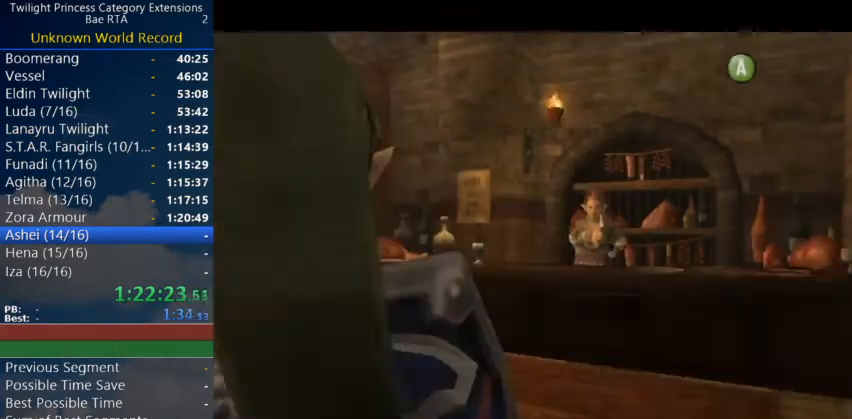
{"buttons": ["A", "B"], "left_stick": "center", "right_stick": "center", "events": [[67, "right_stick", "center"], [200, "left_stick", "center"], [267, "A", "down"], [300, "A", "up"], [367, "A", "down"], [400, "A", "up"], [400, "B", "down"], [433, "B", "up"], [467, "A", "down"], [500, "B", "down"]]}
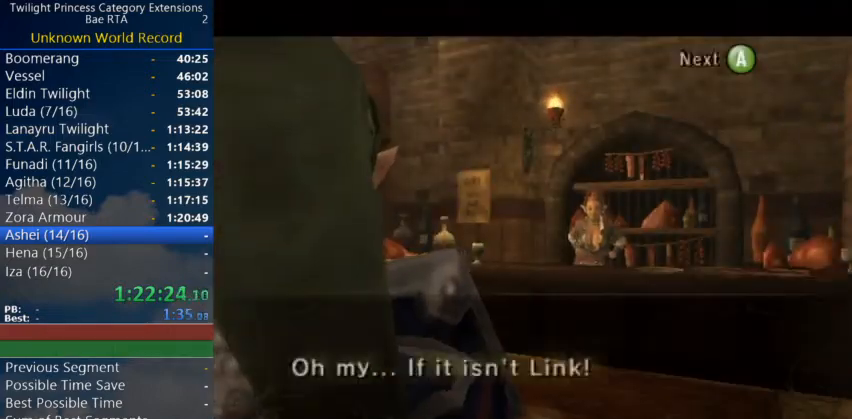
{"buttons": [], "left_stick": "center", "right_stick": "center", "events": [[33, "A", "up"], [33, "B", "up"], [100, "A", "down"], [133, "B", "down"], [167, "A", "up"], [200, "B", "up"], [233, "A", "down"], [233, "B", "down"], [300, "A", "up"], [300, "B", "up"]]}
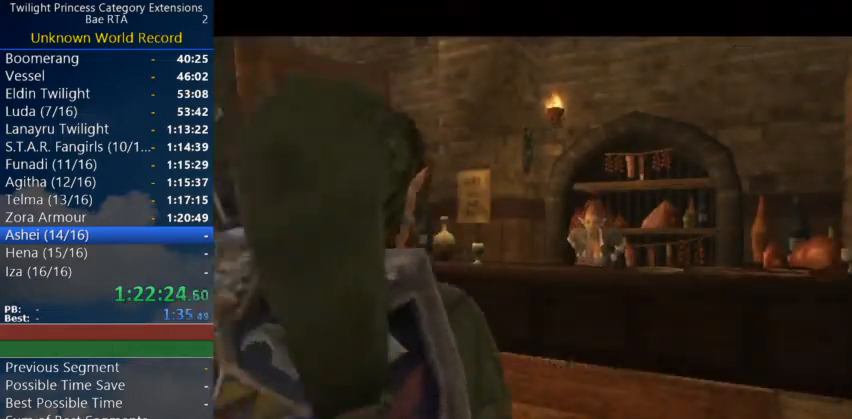
{"buttons": [], "left_stick": "center", "right_stick": "center", "events": []}
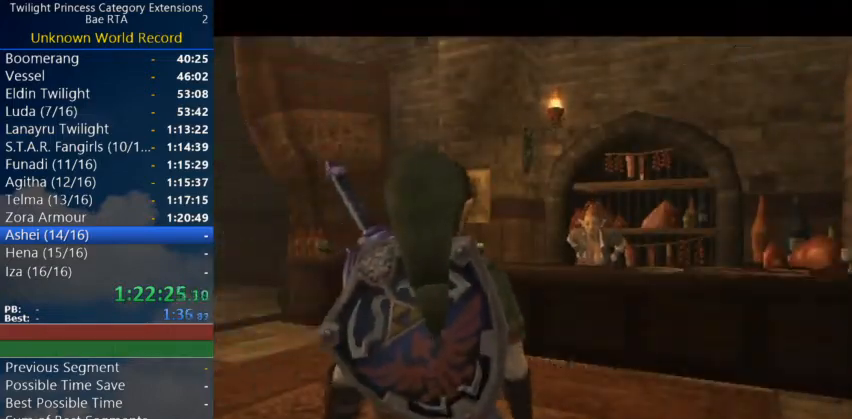
{"buttons": [], "left_stick": "center", "right_stick": "center", "events": []}
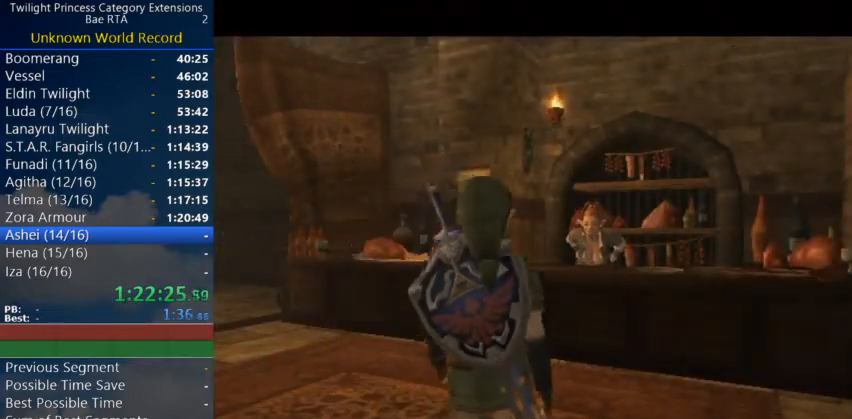
{"buttons": [], "left_stick": "center", "right_stick": "center", "events": []}
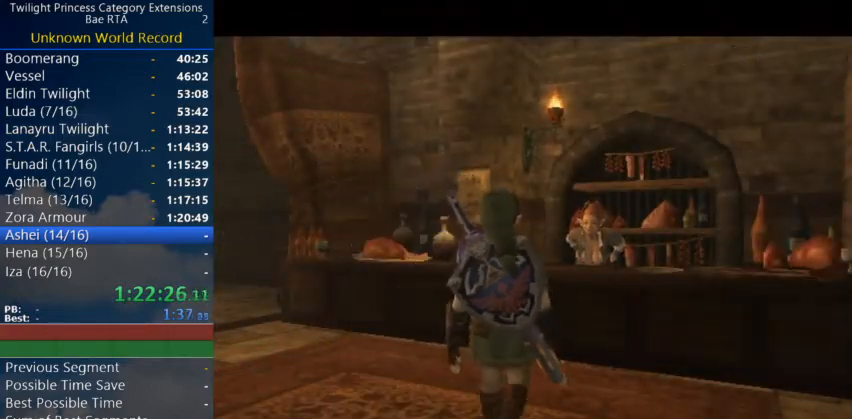
{"buttons": [], "left_stick": "center", "right_stick": "center", "events": []}
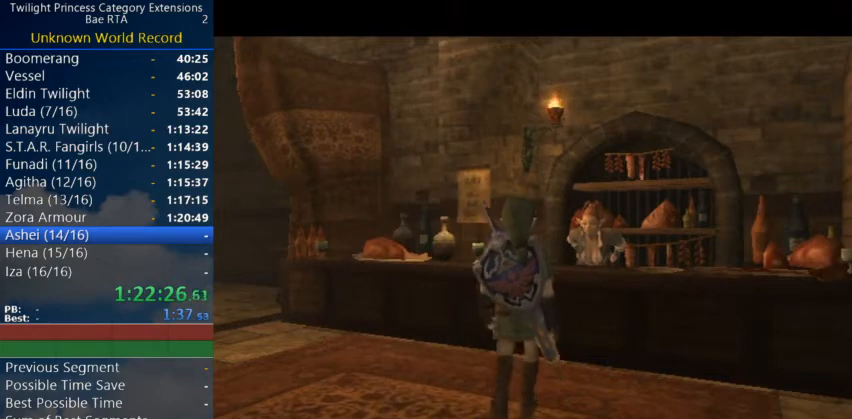
{"buttons": [], "left_stick": "center", "right_stick": "center", "events": []}
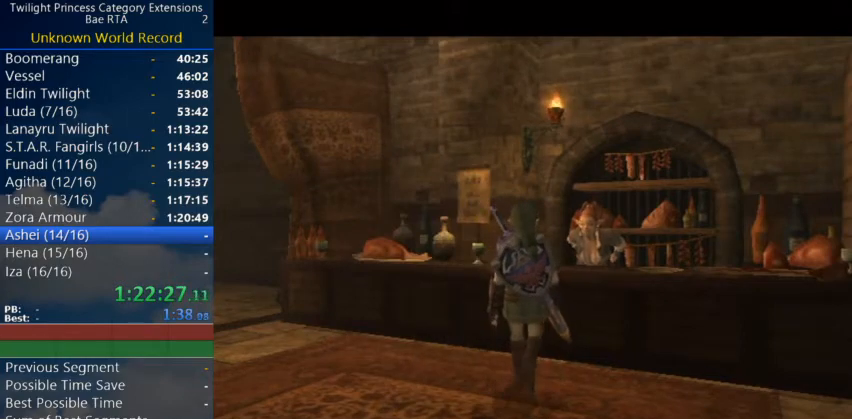
{"buttons": [], "left_stick": "center", "right_stick": "center", "events": []}
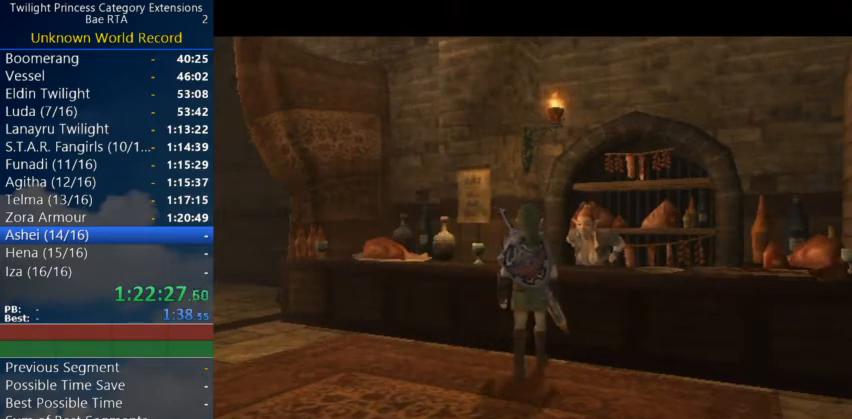
{"buttons": ["A"], "left_stick": "center", "right_stick": "center", "events": [[367, "A", "down"], [400, "A", "up"], [400, "B", "down"], [467, "A", "down"], [467, "B", "up"]]}
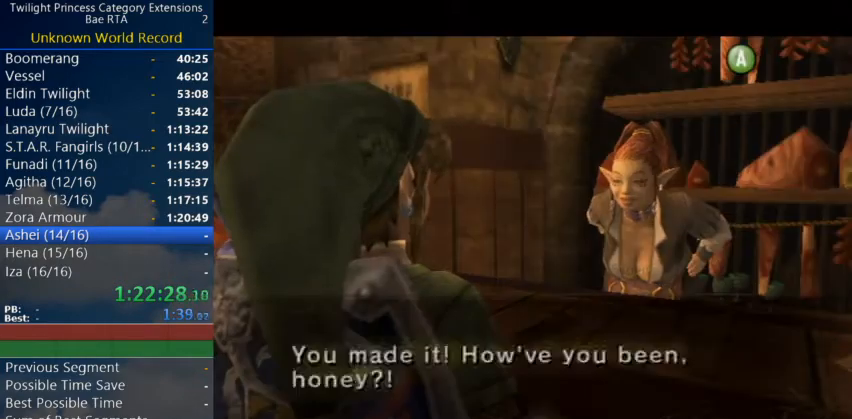
{"buttons": ["B"], "left_stick": "center", "right_stick": "center", "events": [[33, "A", "up"], [33, "B", "down"], [100, "A", "down"], [100, "B", "up"], [133, "A", "up"], [133, "B", "down"], [200, "A", "down"], [200, "B", "up"], [233, "A", "up"], [233, "B", "down"], [300, "B", "up"], [333, "A", "down"], [367, "A", "up"], [367, "B", "down"], [400, "B", "up"], [433, "A", "down"], [467, "B", "down"], [500, "A", "up"]]}
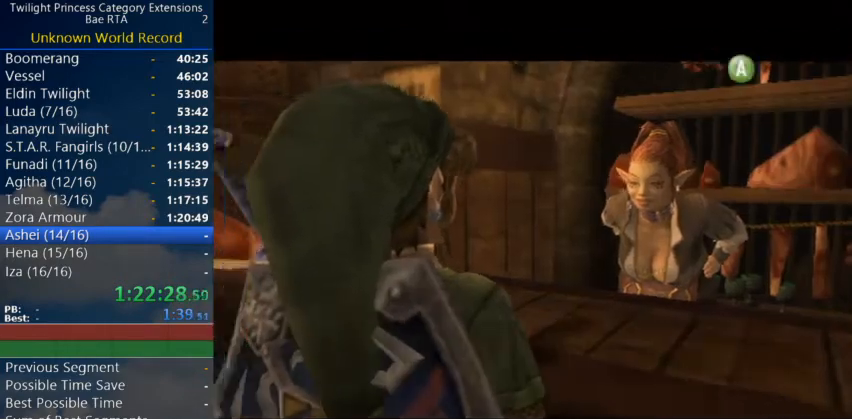
{"buttons": [], "left_stick": "center", "right_stick": "center", "events": [[33, "B", "up"], [300, "A", "down"], [333, "A", "up"], [333, "B", "down"], [367, "B", "up"], [400, "A", "down"], [433, "B", "down"], [467, "A", "up"], [500, "B", "up"]]}
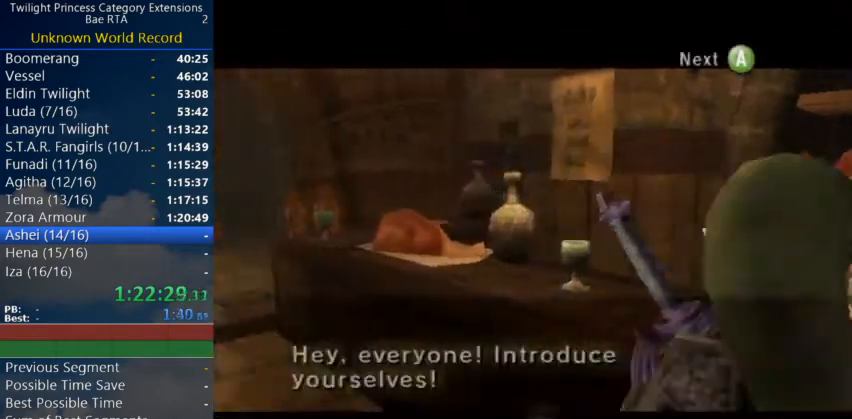
{"buttons": [], "left_stick": "center", "right_stick": "center", "events": [[33, "A", "down"], [67, "B", "down"], [100, "A", "up"], [100, "B", "up"], [133, "A", "down"], [133, "B", "down"], [167, "A", "up"], [200, "B", "up"], [233, "A", "down"], [267, "B", "down"], [300, "A", "up"], [333, "B", "up"], [400, "A", "down"], [433, "A", "up"]]}
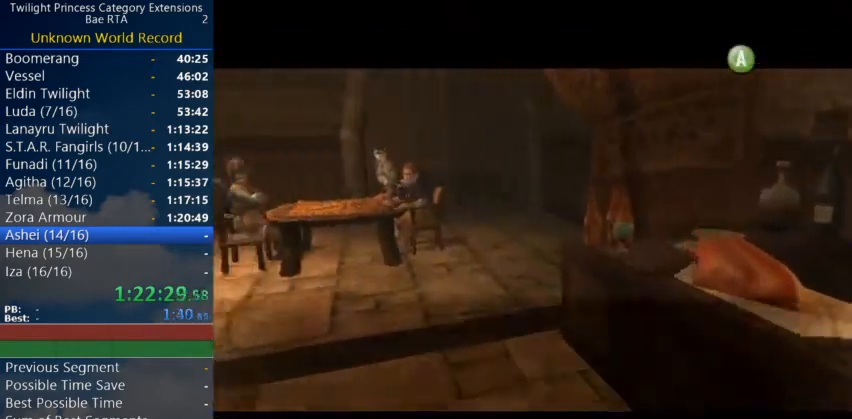
{"buttons": ["A"], "left_stick": "center", "right_stick": "center", "events": [[133, "A", "down"], [167, "A", "up"], [167, "B", "down"], [200, "A", "down"], [200, "B", "up"], [300, "A", "up"], [300, "B", "down"], [333, "A", "down"], [333, "B", "up"], [400, "A", "up"], [400, "B", "down"], [467, "A", "down"], [467, "B", "up"]]}
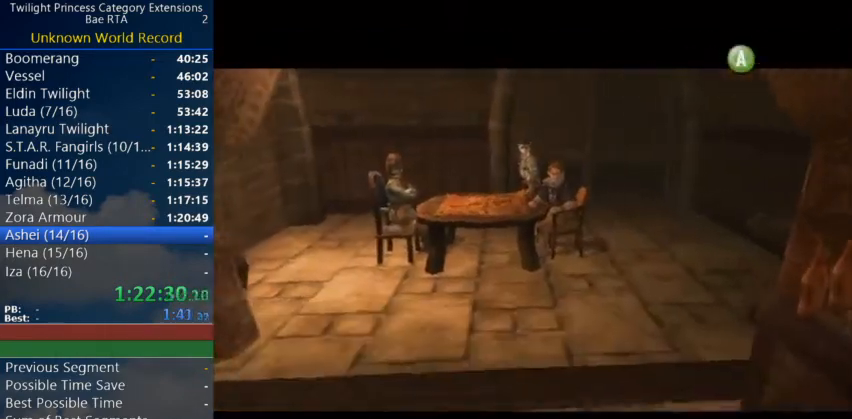
{"buttons": [], "left_stick": "center", "right_stick": "center", "events": [[33, "A", "up"], [33, "B", "down"], [100, "A", "down"], [100, "B", "up"], [133, "A", "up"], [133, "B", "down"], [200, "A", "down"], [200, "B", "up"], [267, "A", "up"]]}
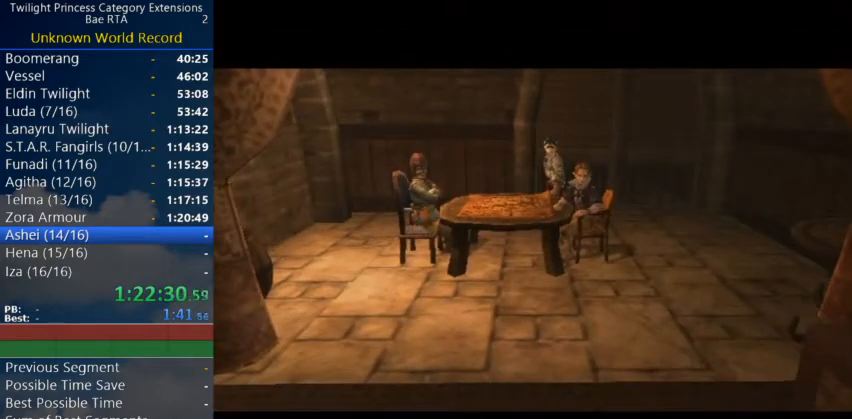
{"buttons": [], "left_stick": "center", "right_stick": "center", "events": []}
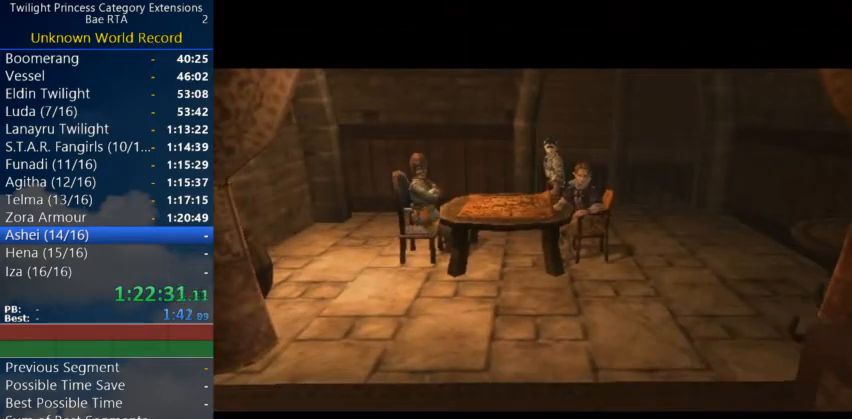
{"buttons": [], "left_stick": "center", "right_stick": "center", "events": []}
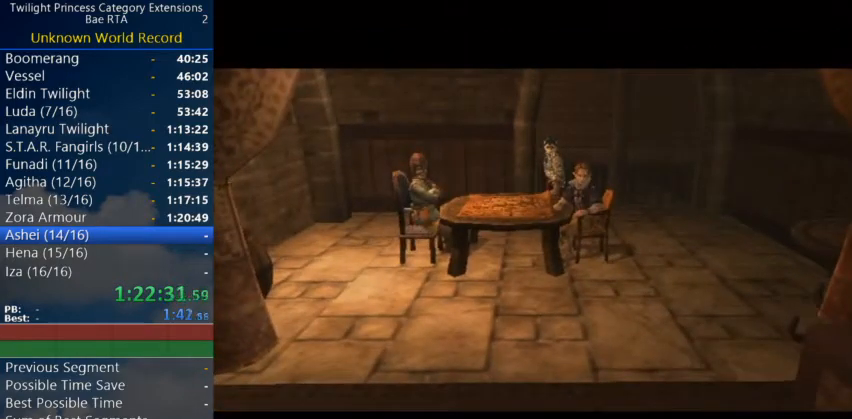
{"buttons": [], "left_stick": "center", "right_stick": "center", "events": []}
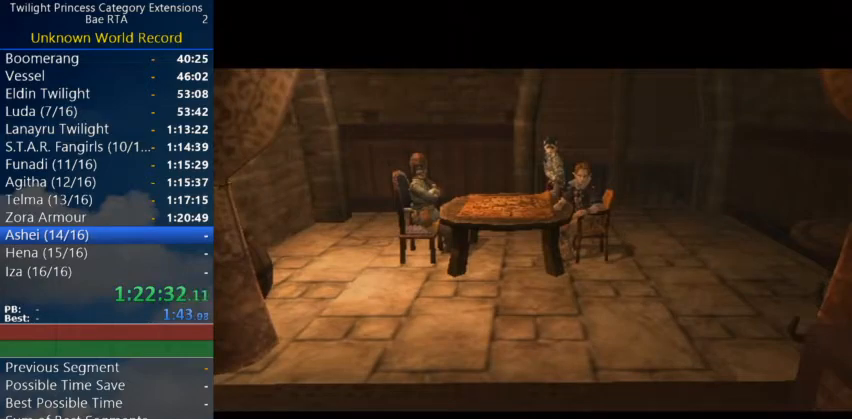
{"buttons": [], "left_stick": "center", "right_stick": "center", "events": [[400, "A", "down"], [433, "B", "down"], [467, "A", "up"], [500, "B", "up"]]}
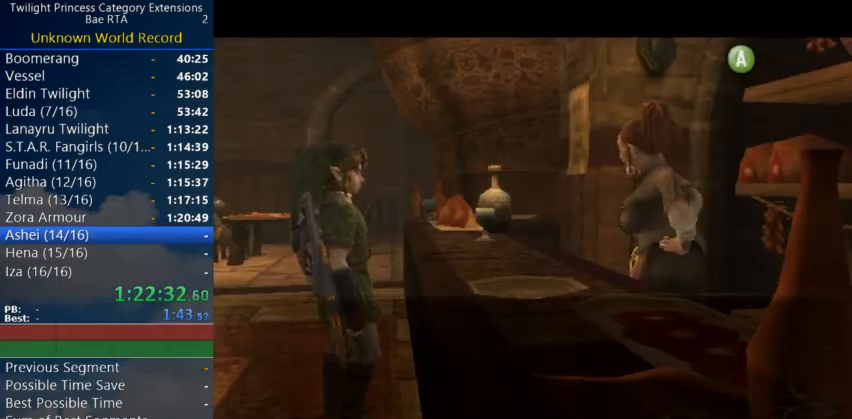
{"buttons": ["A", "B"], "left_stick": "center", "right_stick": "center", "events": [[33, "A", "down"], [33, "B", "down"], [100, "A", "up"], [100, "B", "up"], [133, "A", "down"], [133, "B", "down"], [200, "A", "up"], [200, "B", "up"], [267, "A", "down"], [267, "B", "down"], [300, "A", "up"], [367, "A", "down"], [433, "A", "up"], [500, "A", "down"]]}
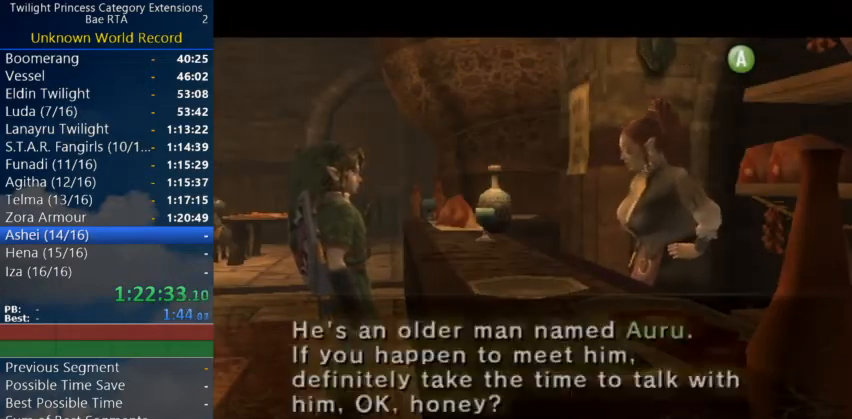
{"buttons": ["A"], "left_stick": "center", "right_stick": "center", "events": [[67, "A", "up"], [67, "B", "up"], [100, "A", "down"], [100, "B", "down"], [133, "A", "up"], [133, "B", "up"], [200, "B", "down"], [233, "A", "down"], [267, "A", "up"], [333, "A", "down"], [400, "A", "up"], [400, "B", "up"], [467, "A", "down"], [467, "B", "down"], [500, "B", "up"]]}
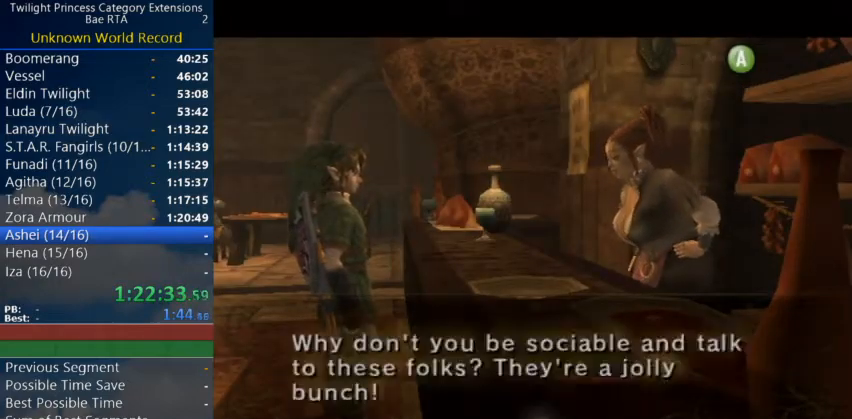
{"buttons": [], "left_stick": "center", "right_stick": "center", "events": [[33, "A", "up"], [100, "A", "down"], [100, "B", "down"], [133, "A", "up"], [167, "B", "up"], [200, "A", "down"], [200, "B", "down"], [267, "A", "up"], [267, "B", "up"], [300, "A", "down"], [300, "B", "down"], [333, "B", "up"], [367, "A", "up"]]}
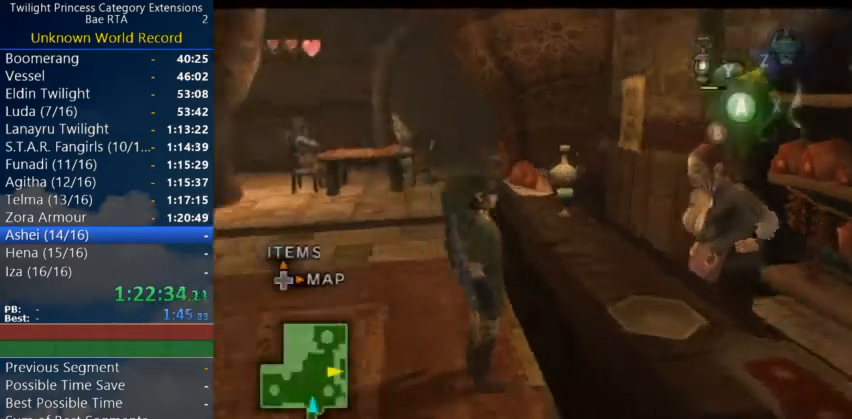
{"buttons": [], "left_stick": "up-left", "right_stick": "center", "events": [[200, "left_stick", "up-left"]]}